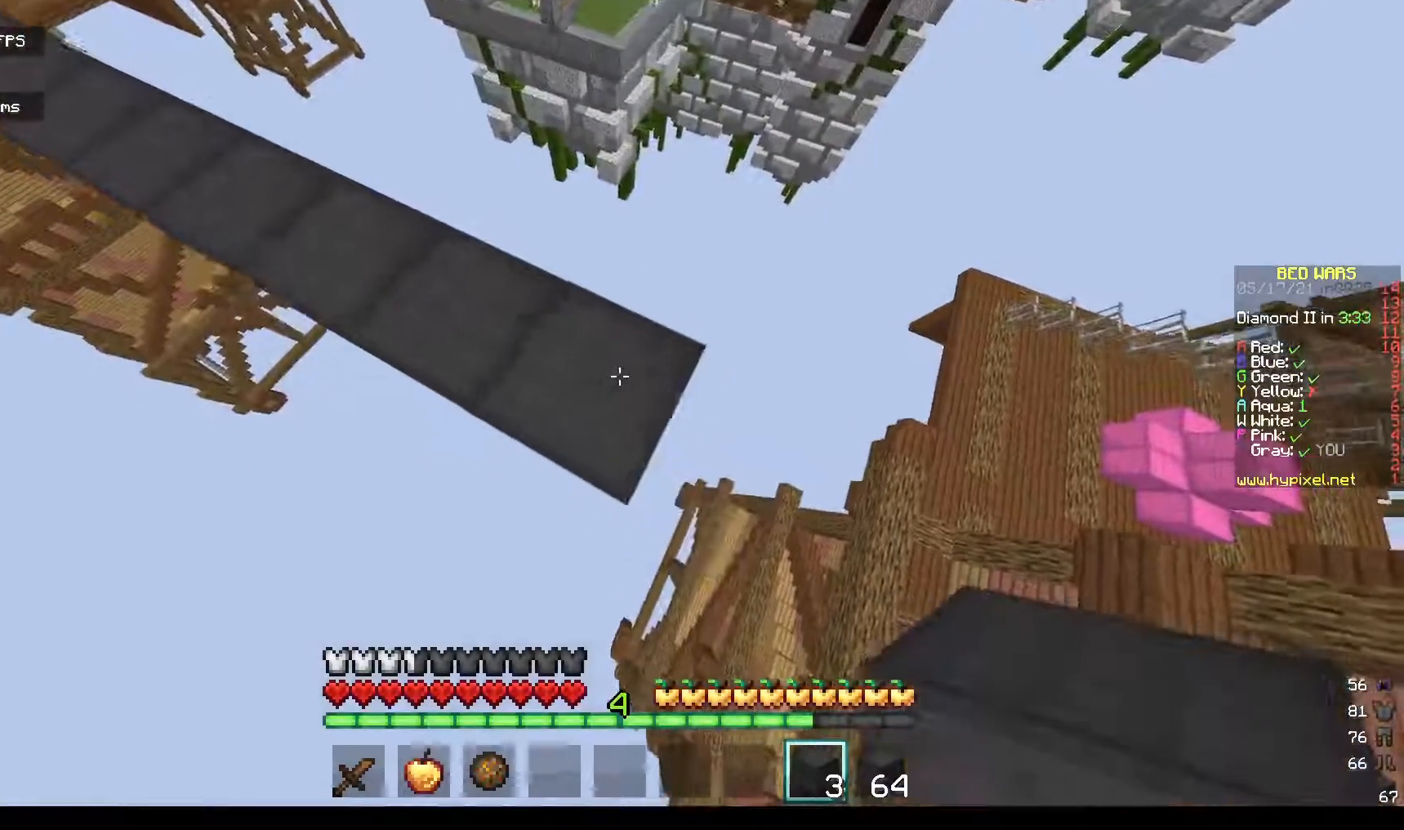
Gameplay with keyboard and mouse; each line is a JSON object with the keys and mouse buttons held at the frame after it. "events" lists presses ("down") and releases ("up") of "a", "d", "s", "space", "w", "mouse_left" and "mouse_right" between this image and that frame as [ms after this image, input, new state], when the widget could be followed in between. "mouse_left", "mouse_right" = the "left", "right" buttons of the "mouse" list. No other keys are recorded. Fast repeated clicks can show as one long hold. Mouse movement is not recorded.
{"keys": ["d", "s"], "mouse": ["right"], "events": [[233, "s", "up"], [433, "s", "down"]]}
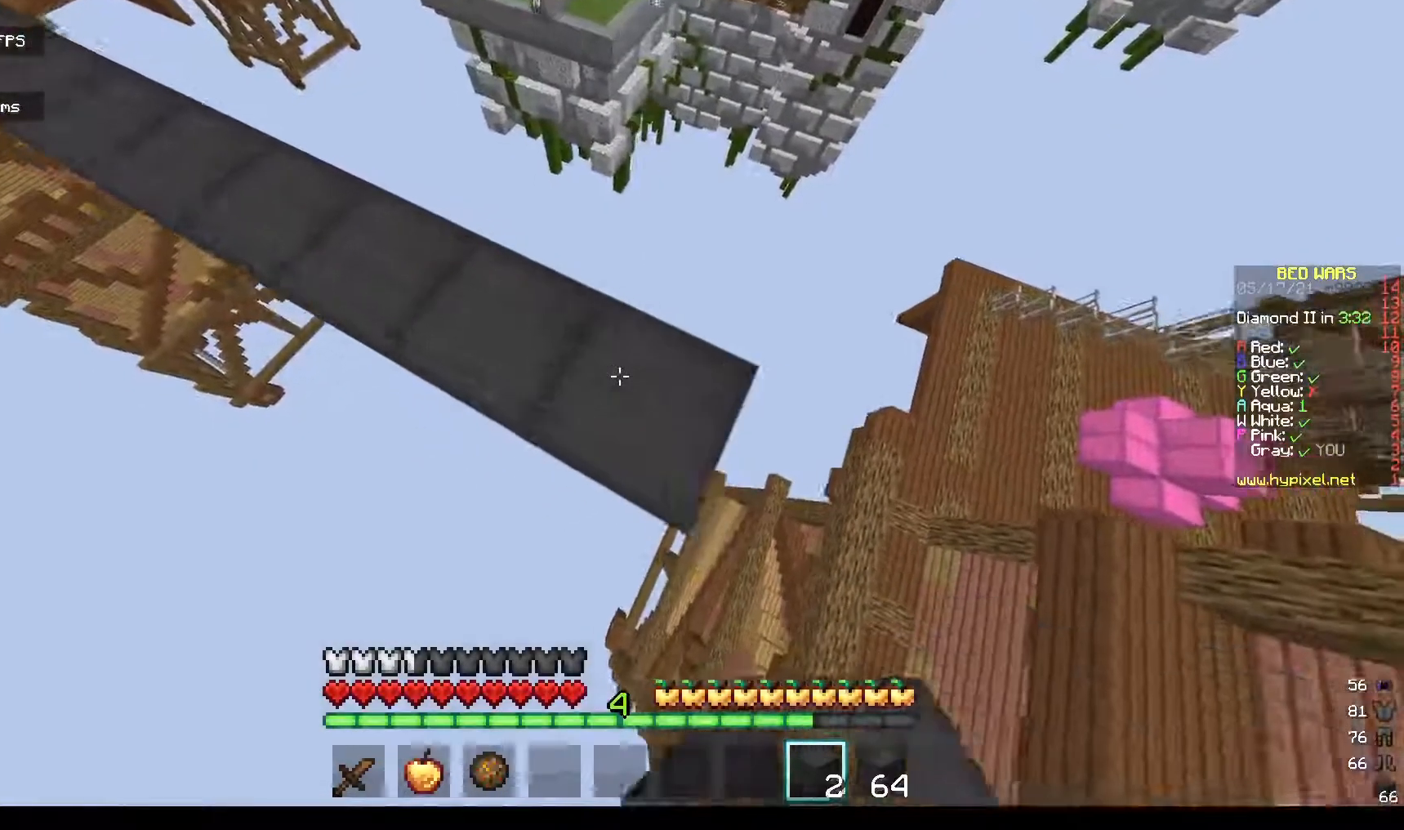
{"keys": ["d", "s"], "mouse": ["right"], "events": []}
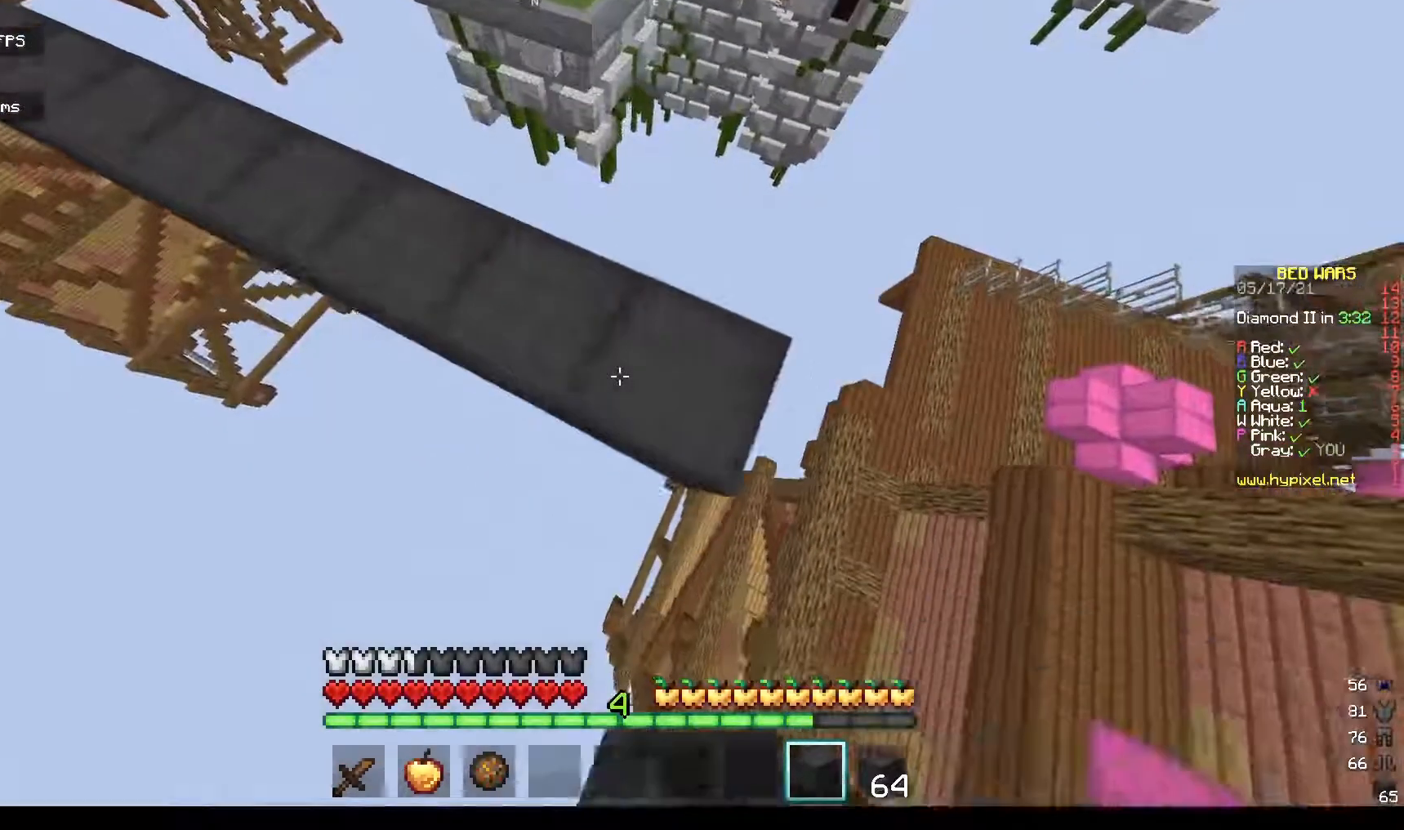
{"keys": ["d"], "mouse": ["right"], "events": [[33, "s", "up"], [200, "s", "down"], [367, "s", "up"]]}
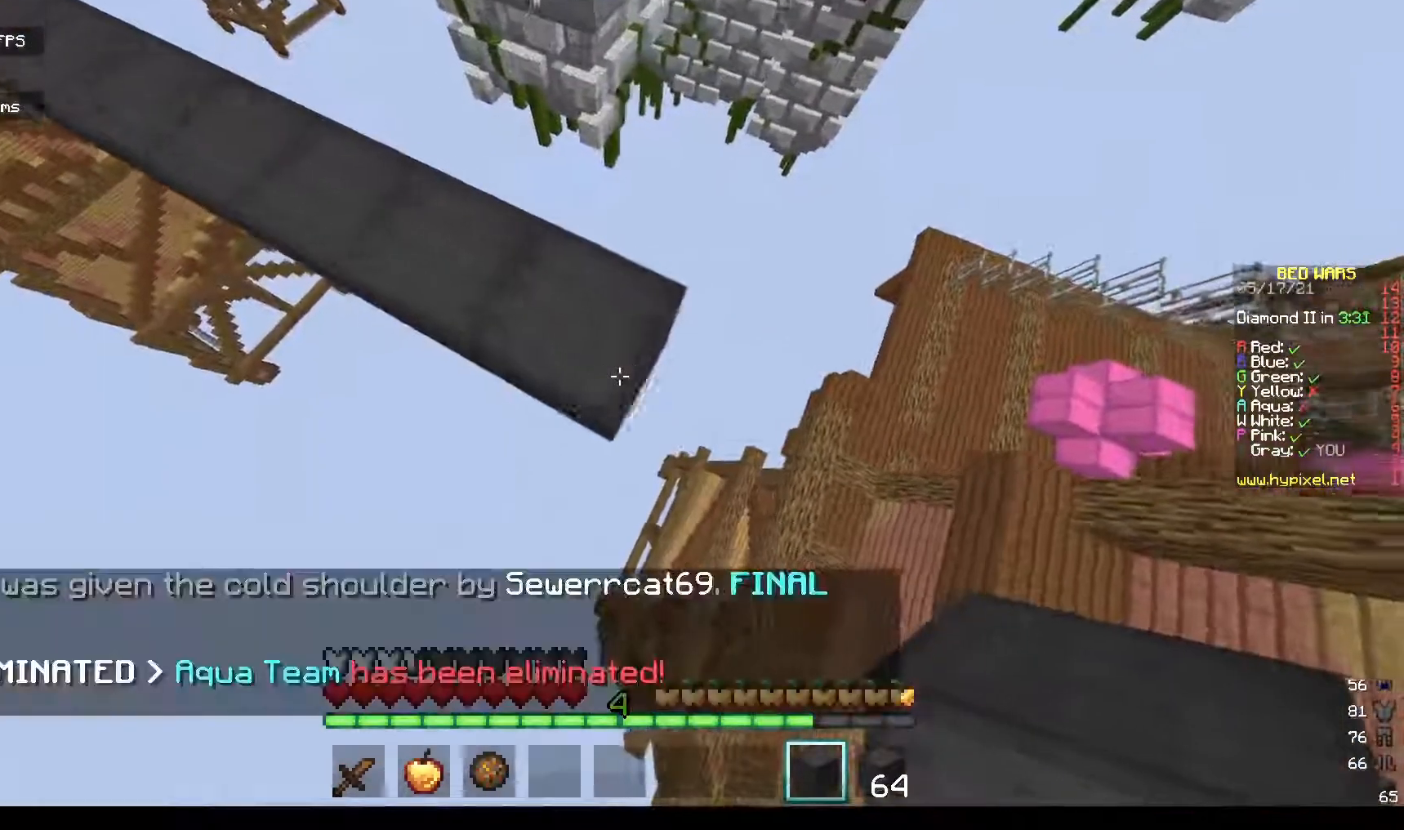
{"keys": ["d"], "mouse": [], "events": [[33, "s", "down"], [233, "s", "up"], [467, "mouse_right", "up"]]}
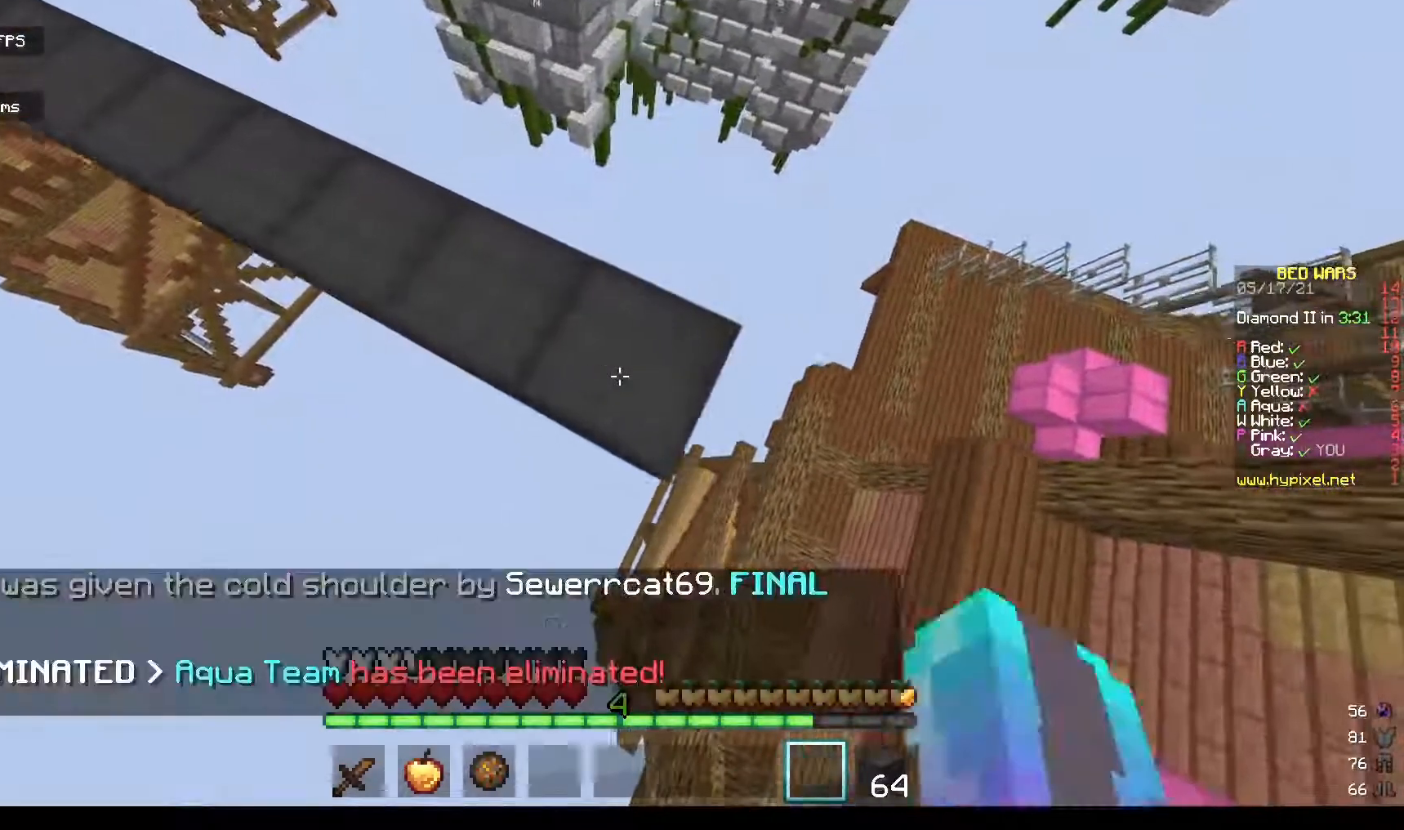
{"keys": ["d", "s"], "mouse": [], "events": [[500, "s", "down"]]}
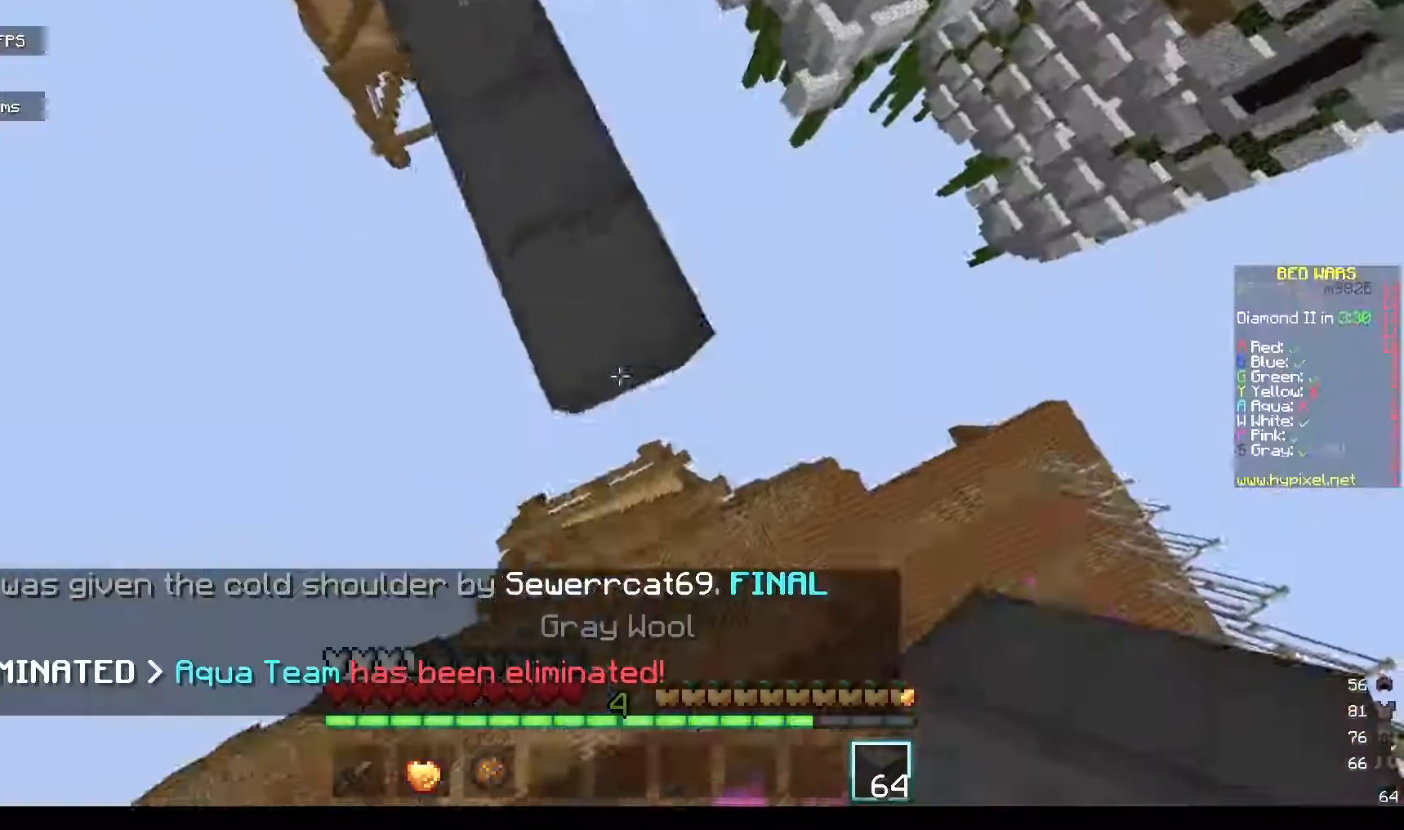
{"keys": ["d", "s"], "mouse": ["right"], "events": [[133, "mouse_right", "down"]]}
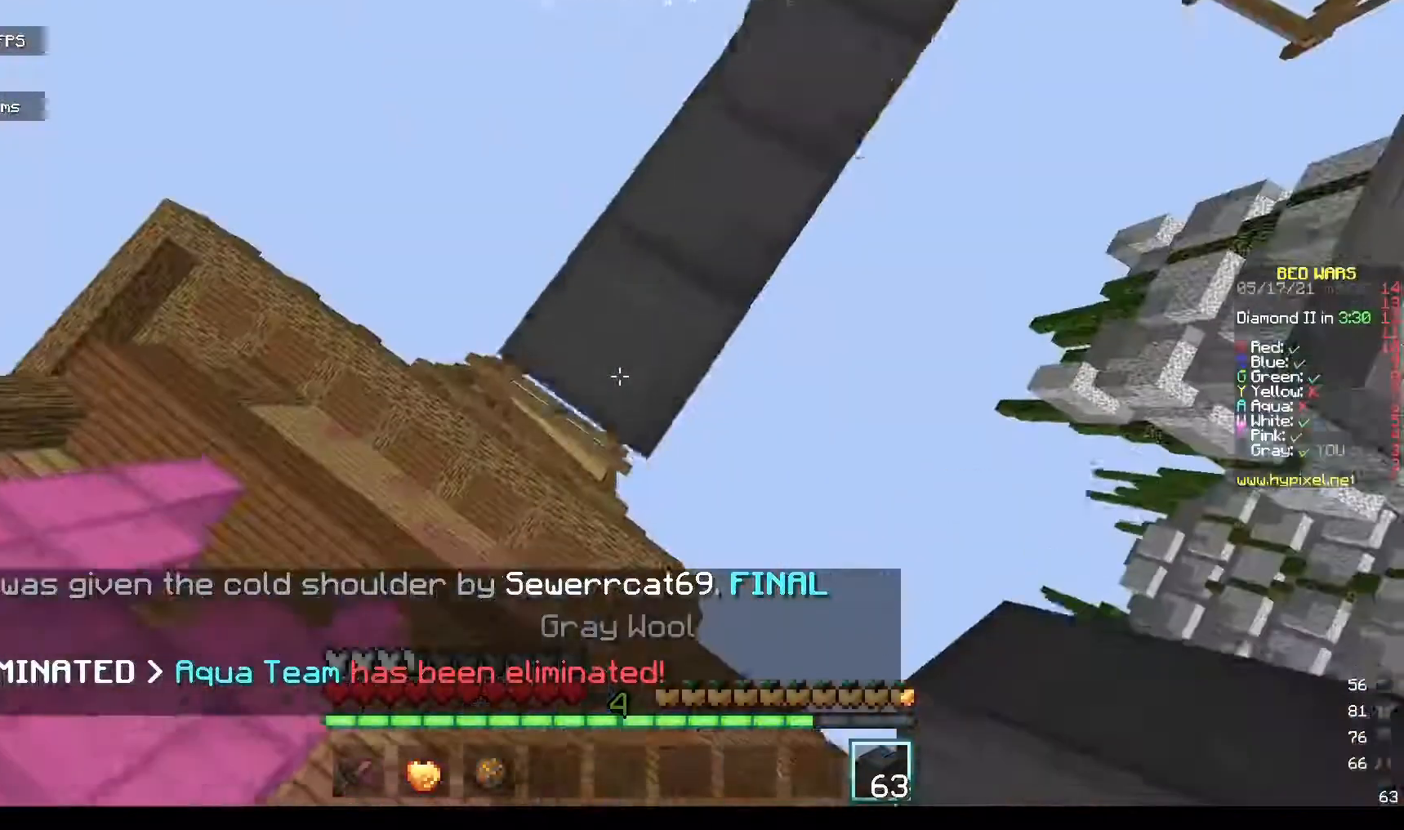
{"keys": ["d", "s"], "mouse": ["right"], "events": []}
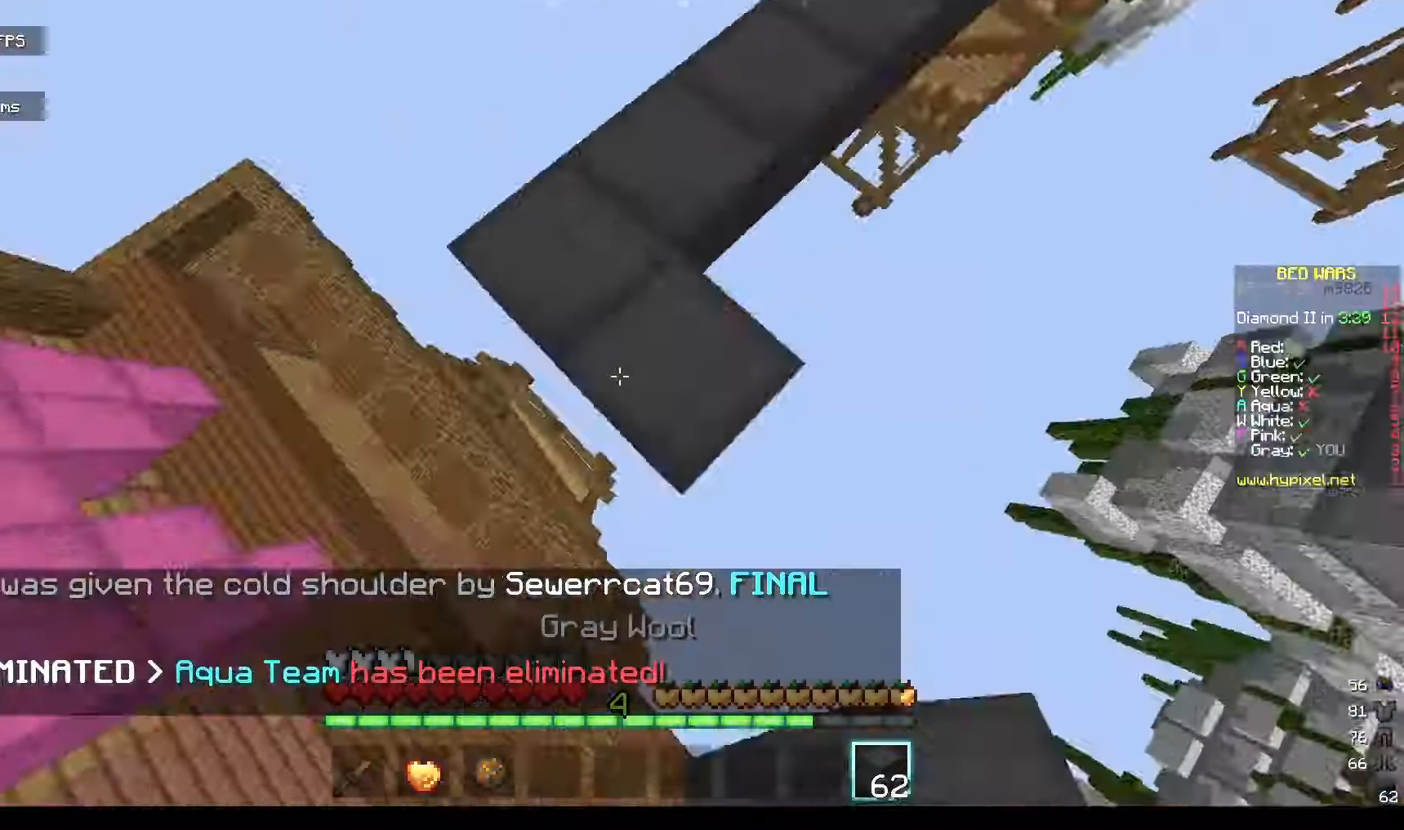
{"keys": ["s"], "mouse": ["right"], "events": [[267, "d", "up"]]}
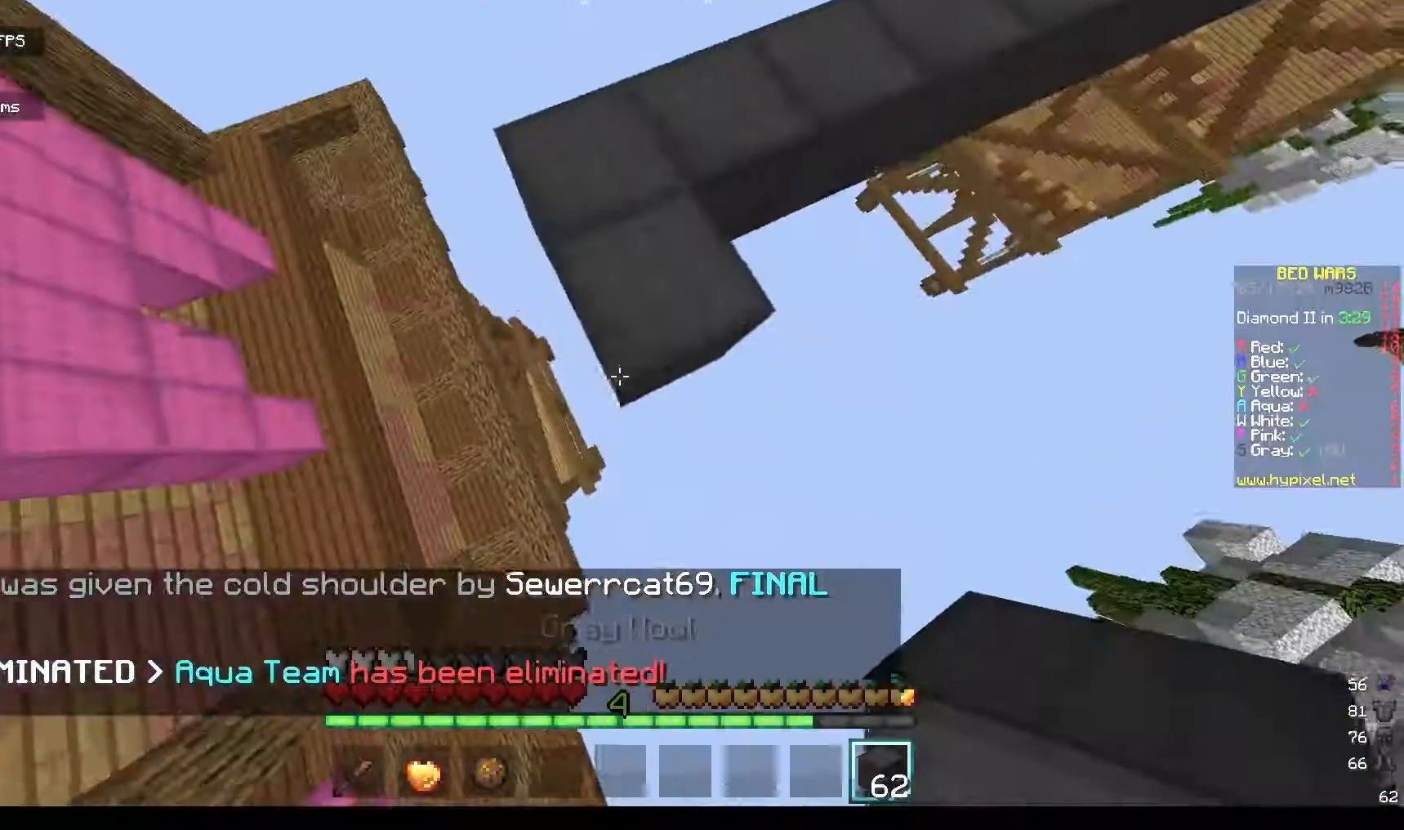
{"keys": ["s"], "mouse": ["right"], "events": [[33, "d", "down"], [433, "d", "up"]]}
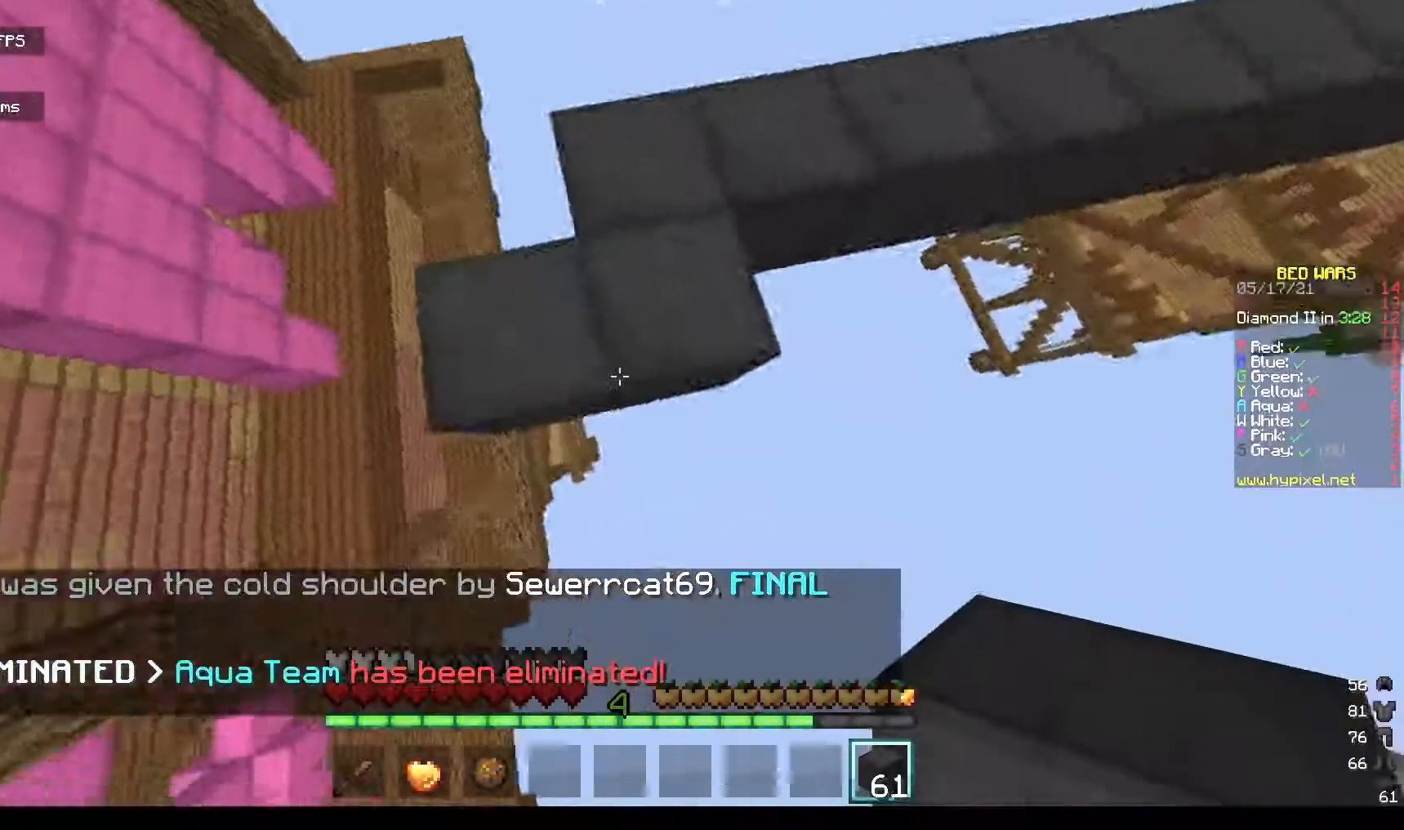
{"keys": ["a"], "mouse": [], "events": [[267, "a", "down"], [300, "mouse_right", "up"], [300, "s", "up"]]}
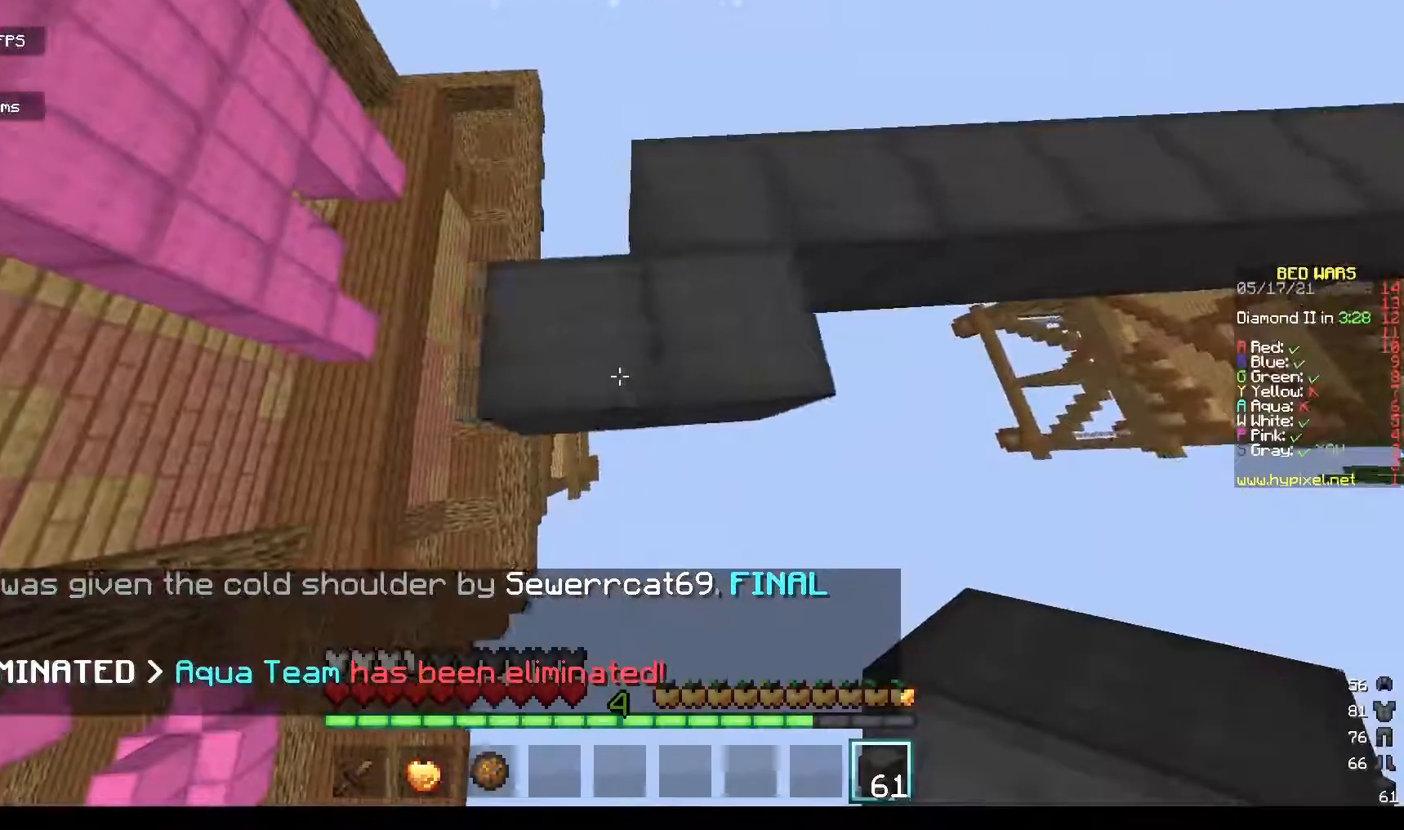
{"keys": ["a", "s"], "mouse": ["right"], "events": [[333, "mouse_right", "down"], [433, "s", "down"]]}
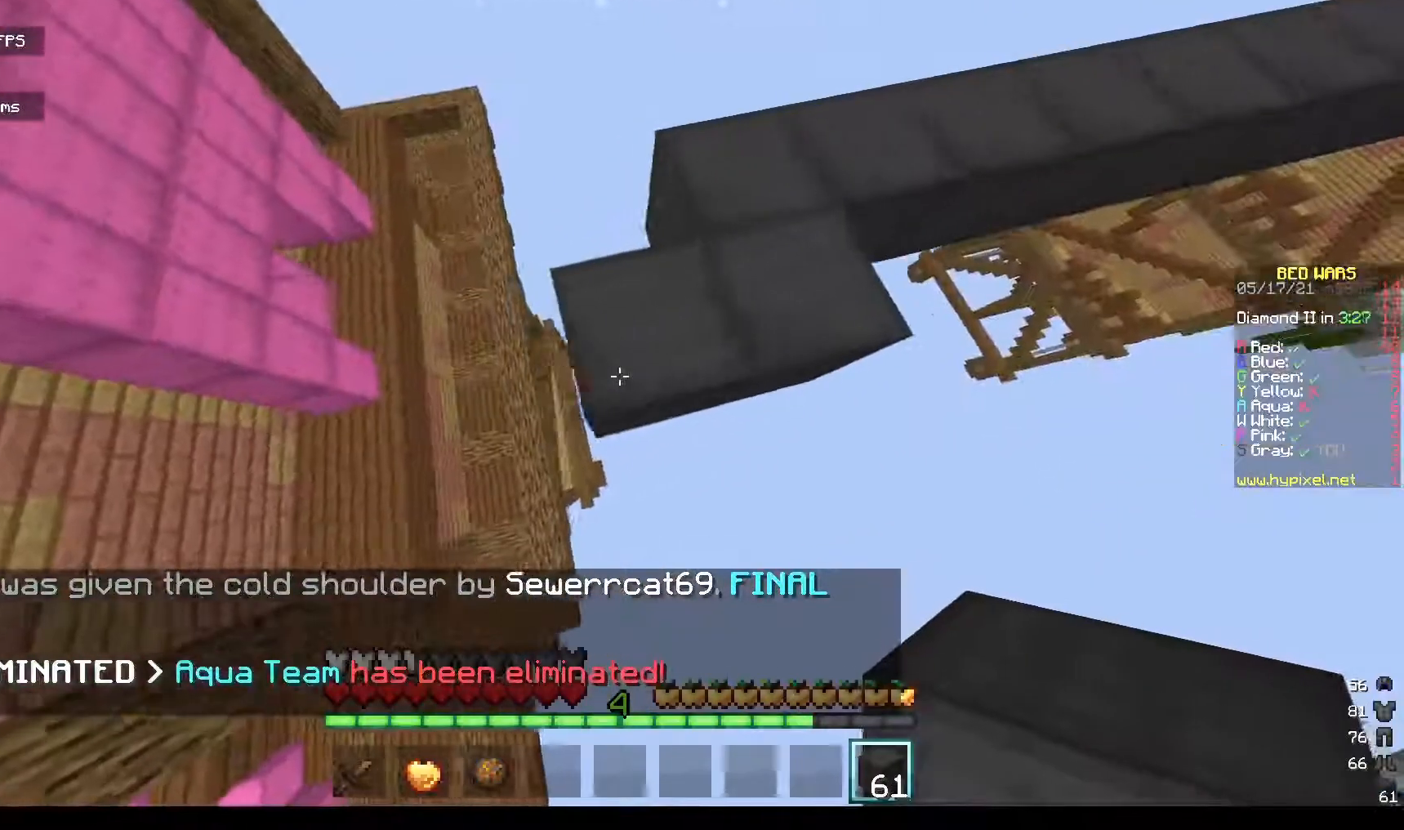
{"keys": ["a", "s"], "mouse": ["right"], "events": []}
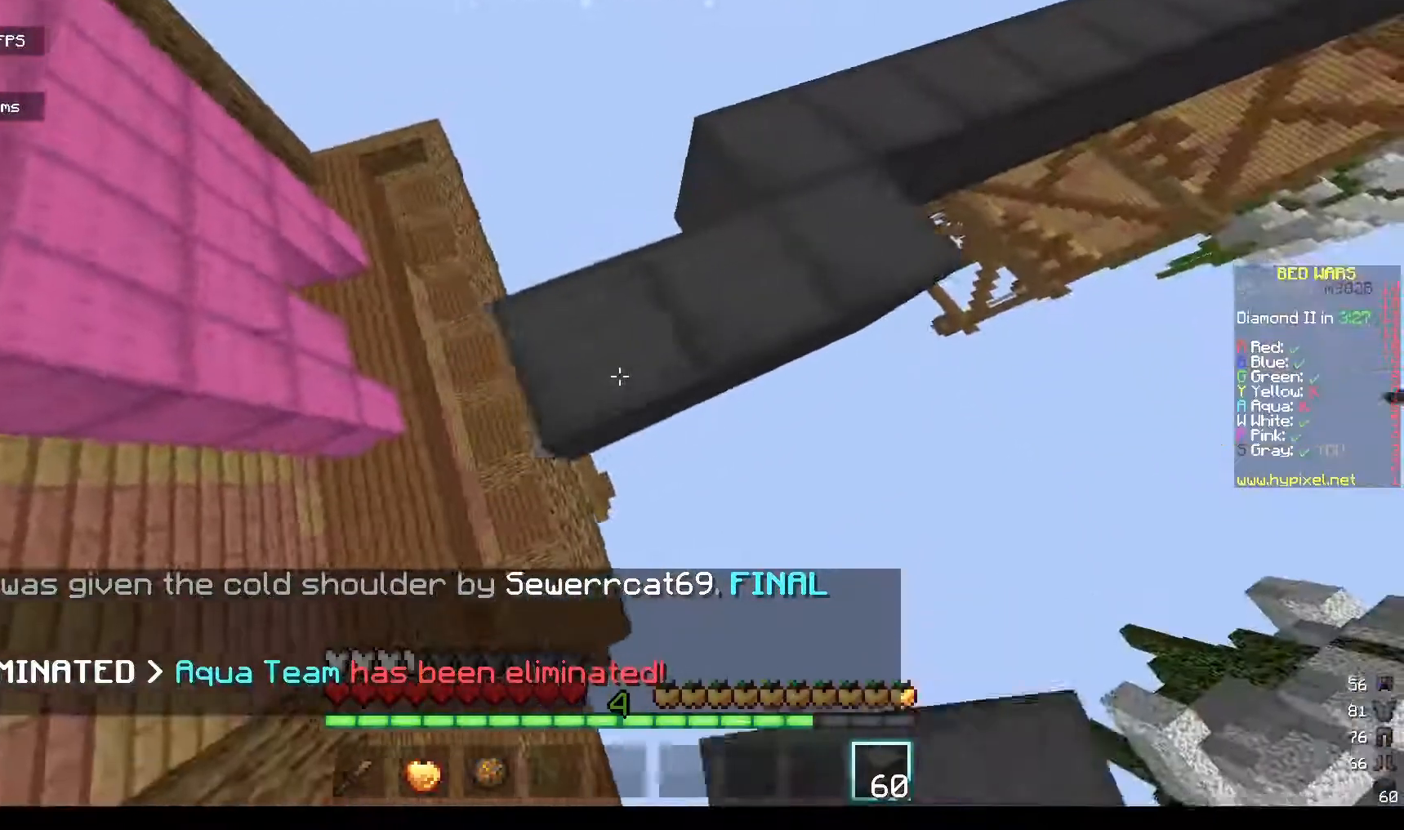
{"keys": ["a"], "mouse": ["right"], "events": [[100, "s", "up"], [267, "s", "down"], [467, "s", "up"]]}
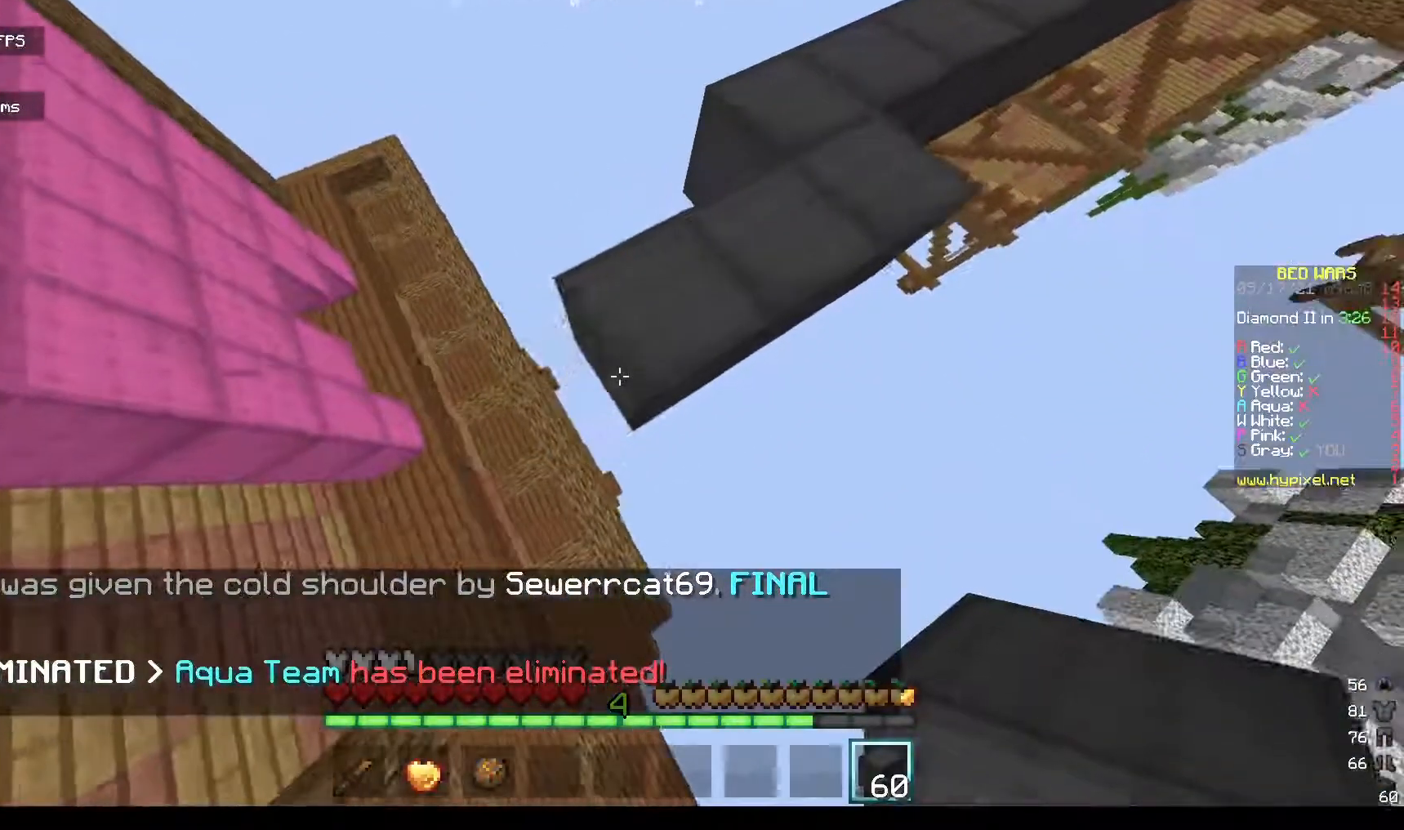
{"keys": ["a"], "mouse": ["right"], "events": [[167, "s", "down"], [333, "s", "up"]]}
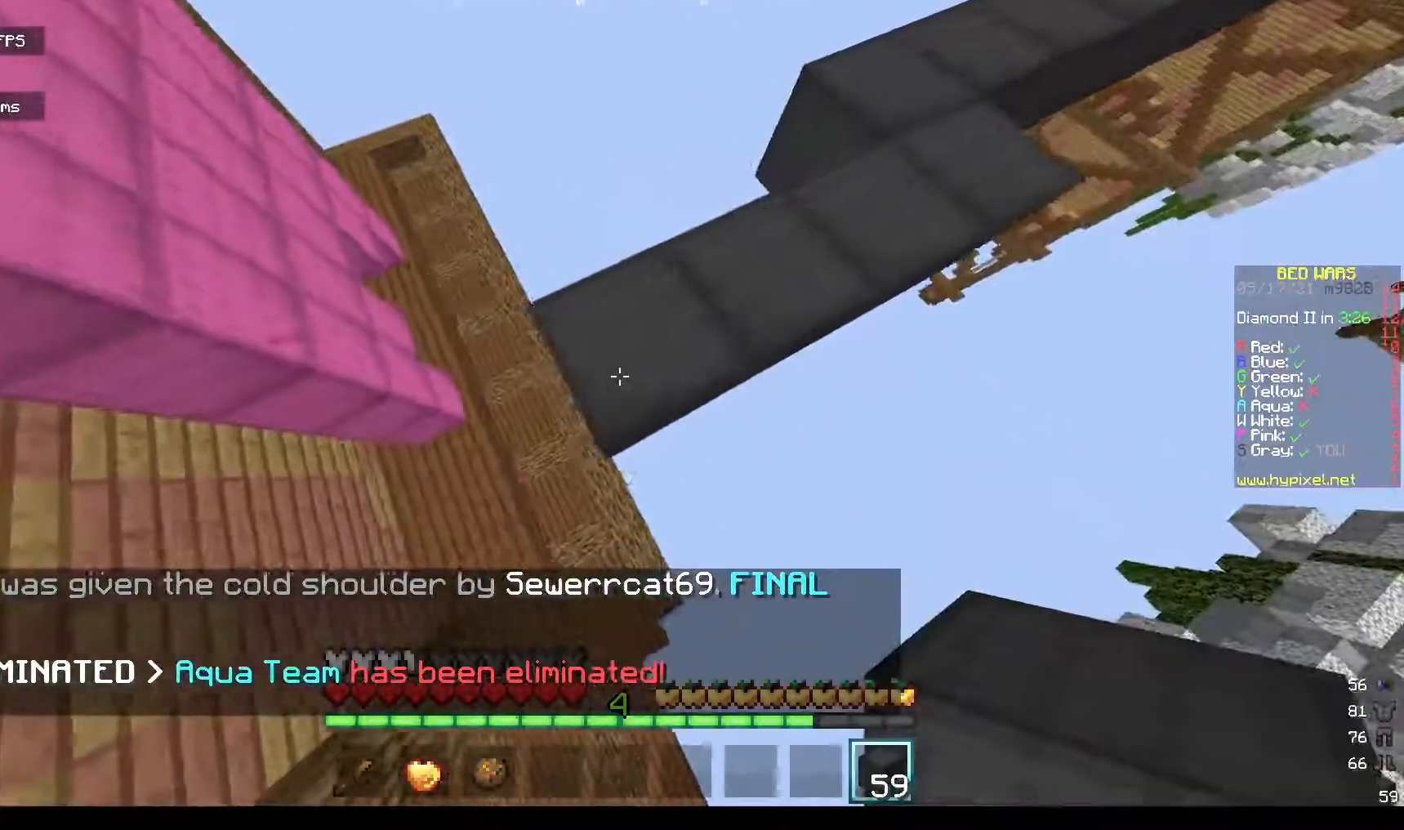
{"keys": ["a"], "mouse": ["right"], "events": []}
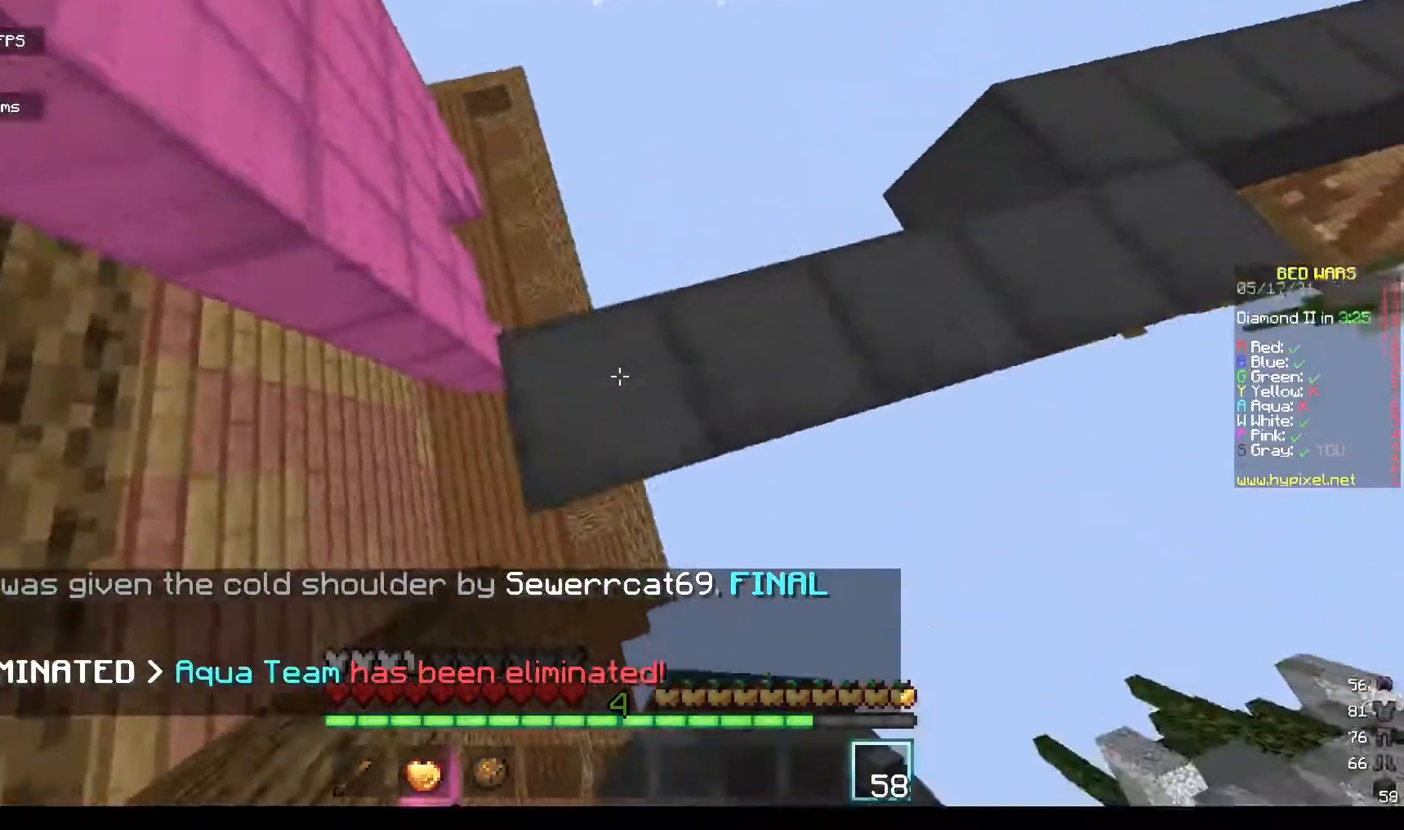
{"keys": [], "mouse": [], "events": [[100, "a", "up"], [133, "mouse_right", "up"]]}
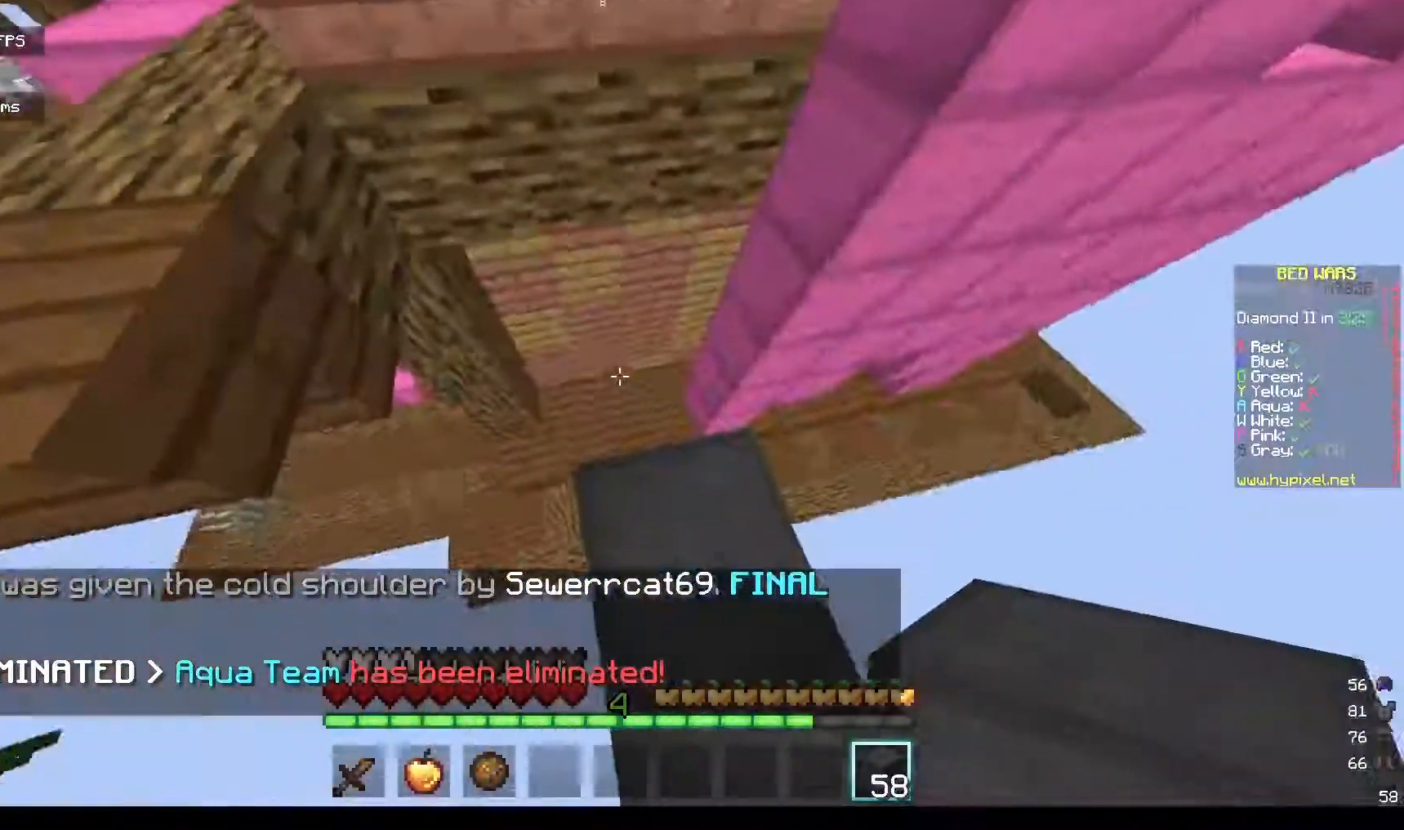
{"keys": [], "mouse": [], "events": []}
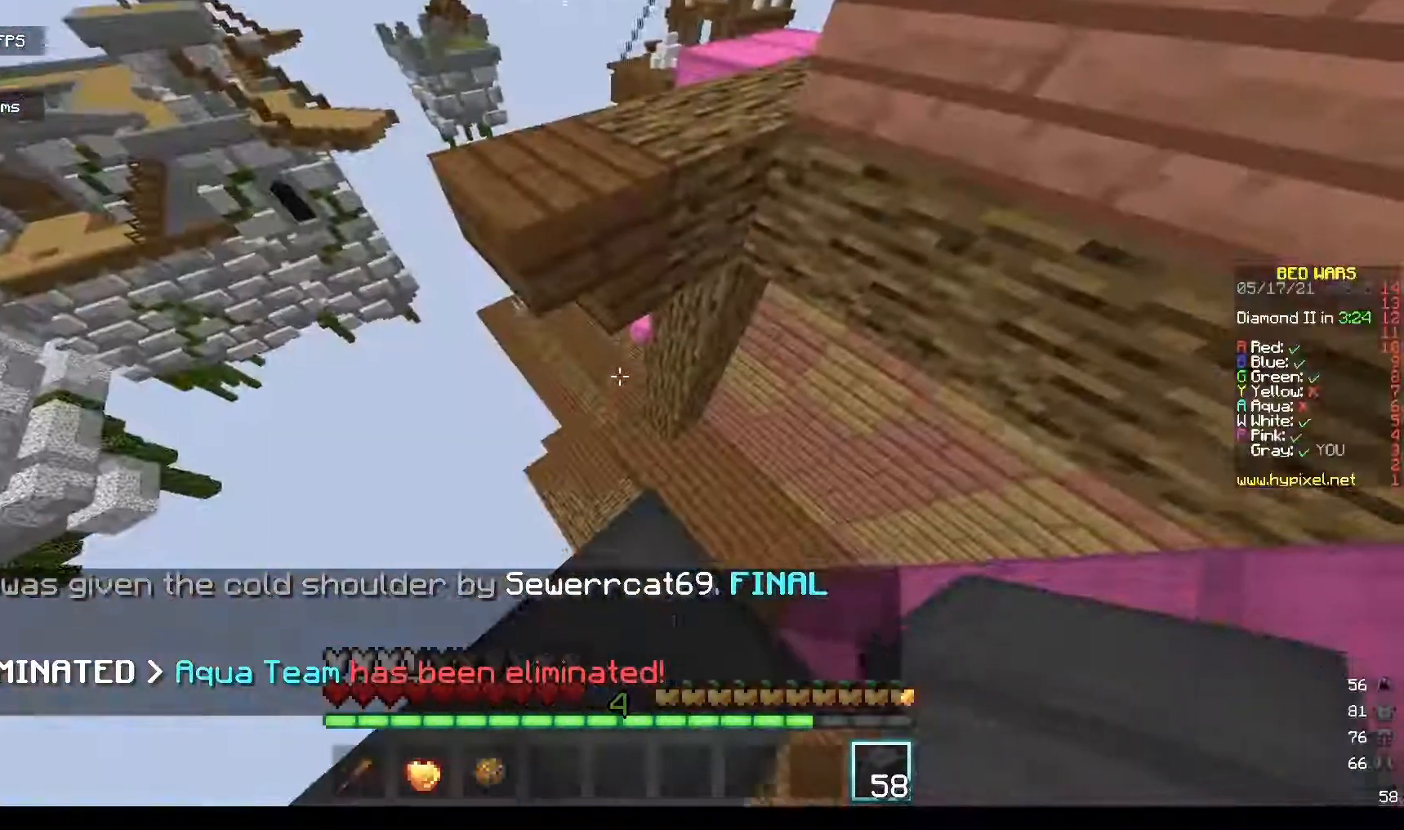
{"keys": ["space", "w"], "mouse": [], "events": [[467, "w", "down"], [500, "space", "down"]]}
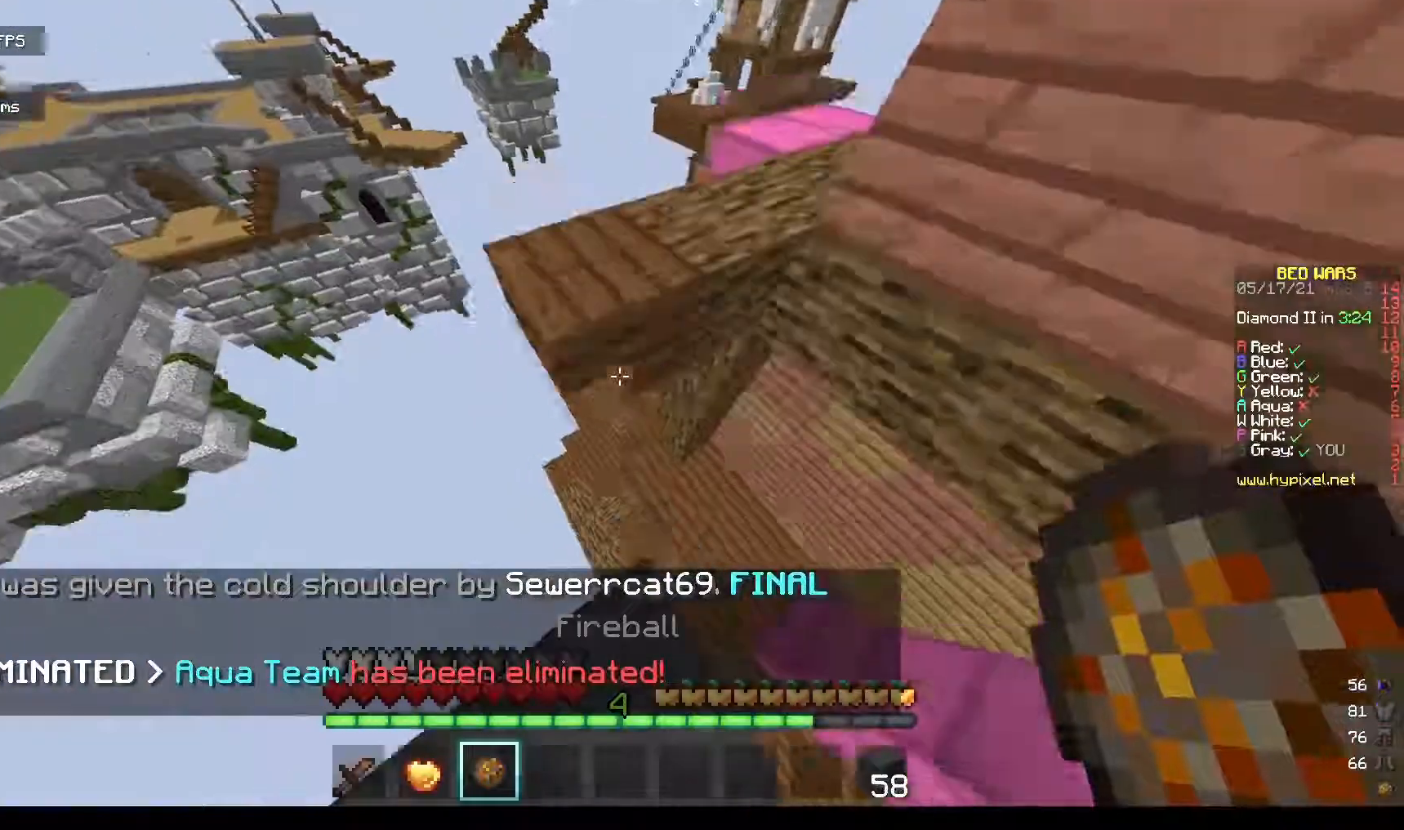
{"keys": [], "mouse": [], "events": [[200, "space", "up"], [433, "w", "up"]]}
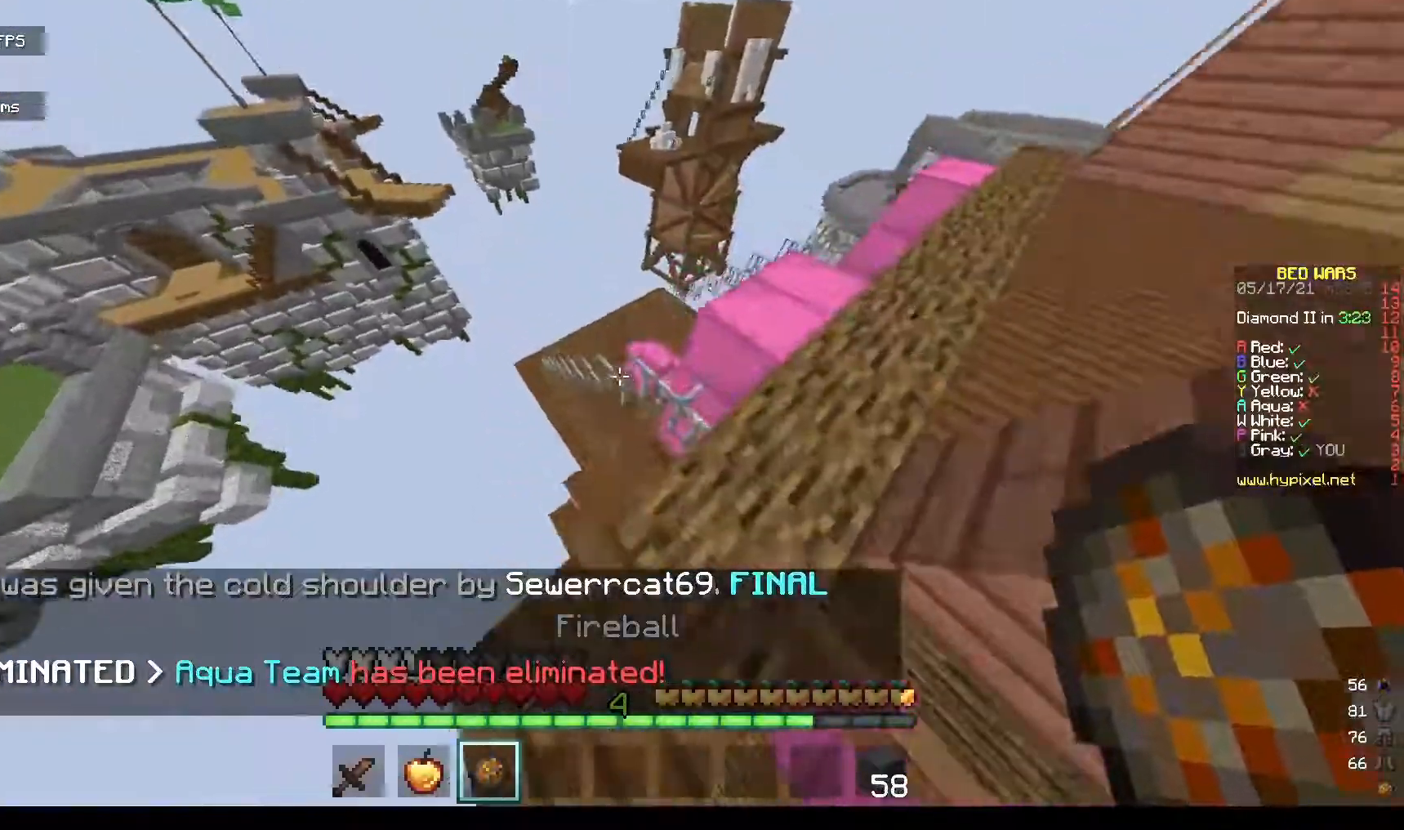
{"keys": ["d", "w"], "mouse": [], "events": [[33, "d", "down"], [333, "w", "down"]]}
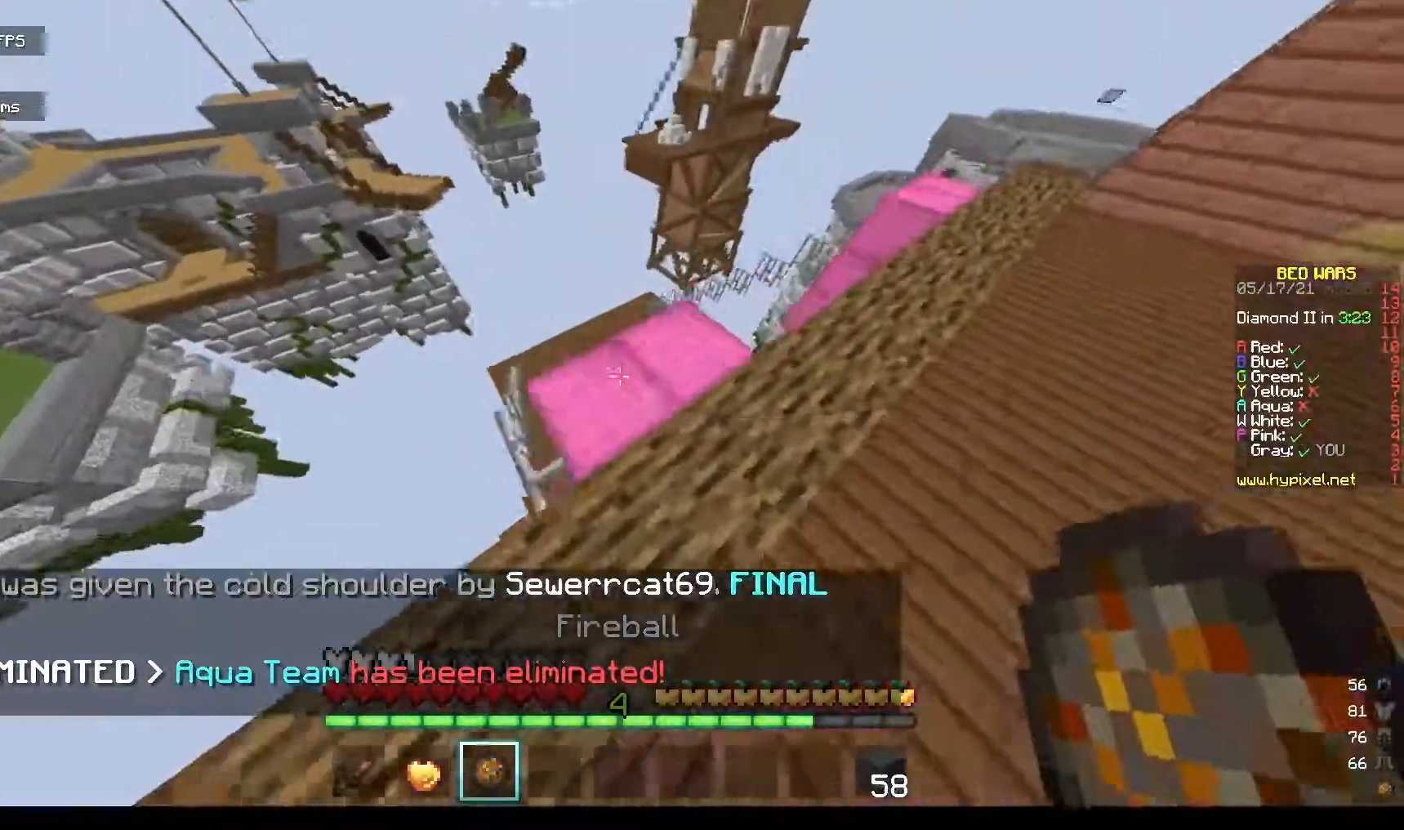
{"keys": [], "mouse": [], "events": [[33, "d", "up"], [200, "d", "down"], [267, "w", "up"], [300, "d", "up"]]}
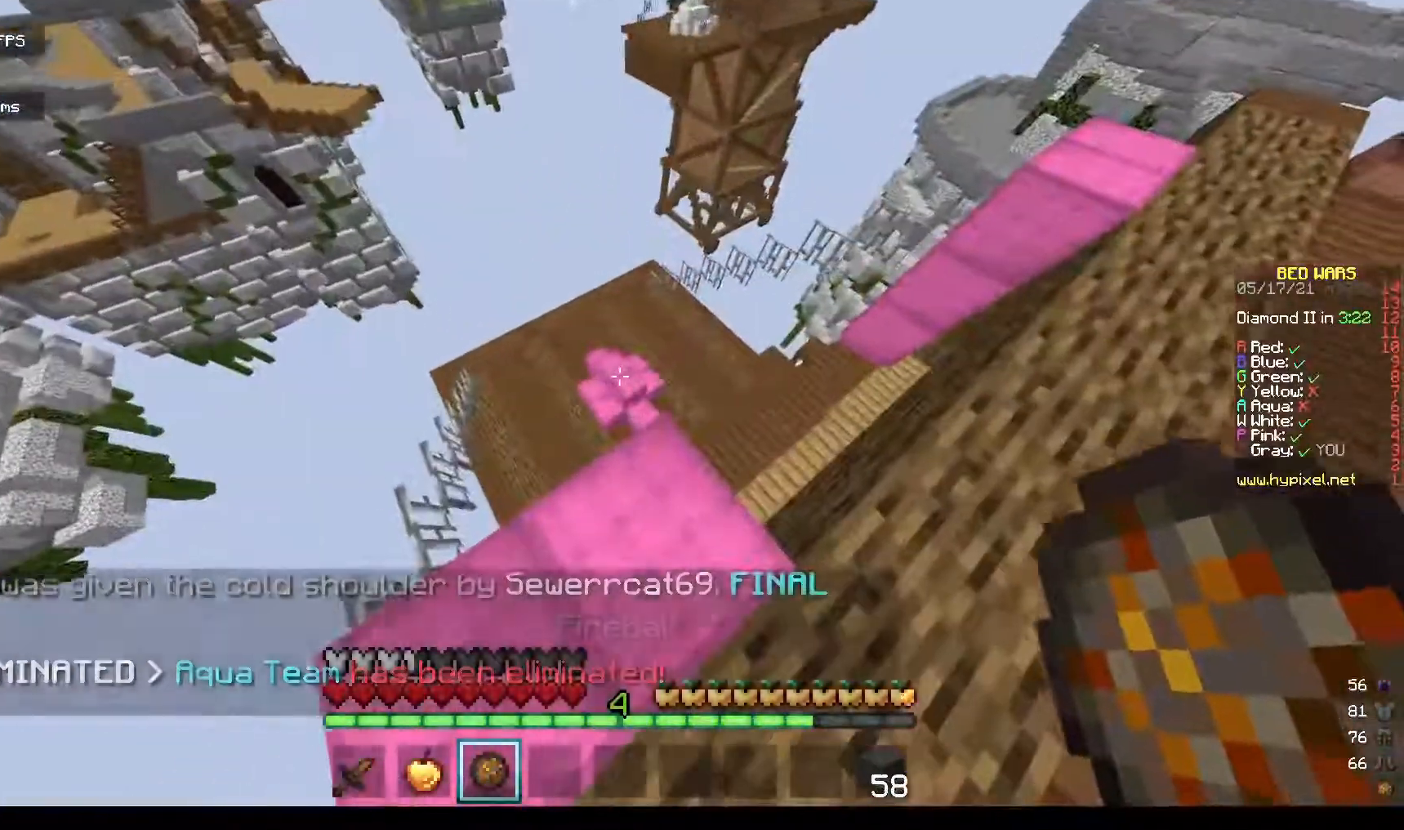
{"keys": ["w"], "mouse": [], "events": [[167, "mouse_right", "down"], [333, "mouse_right", "up"], [433, "w", "down"]]}
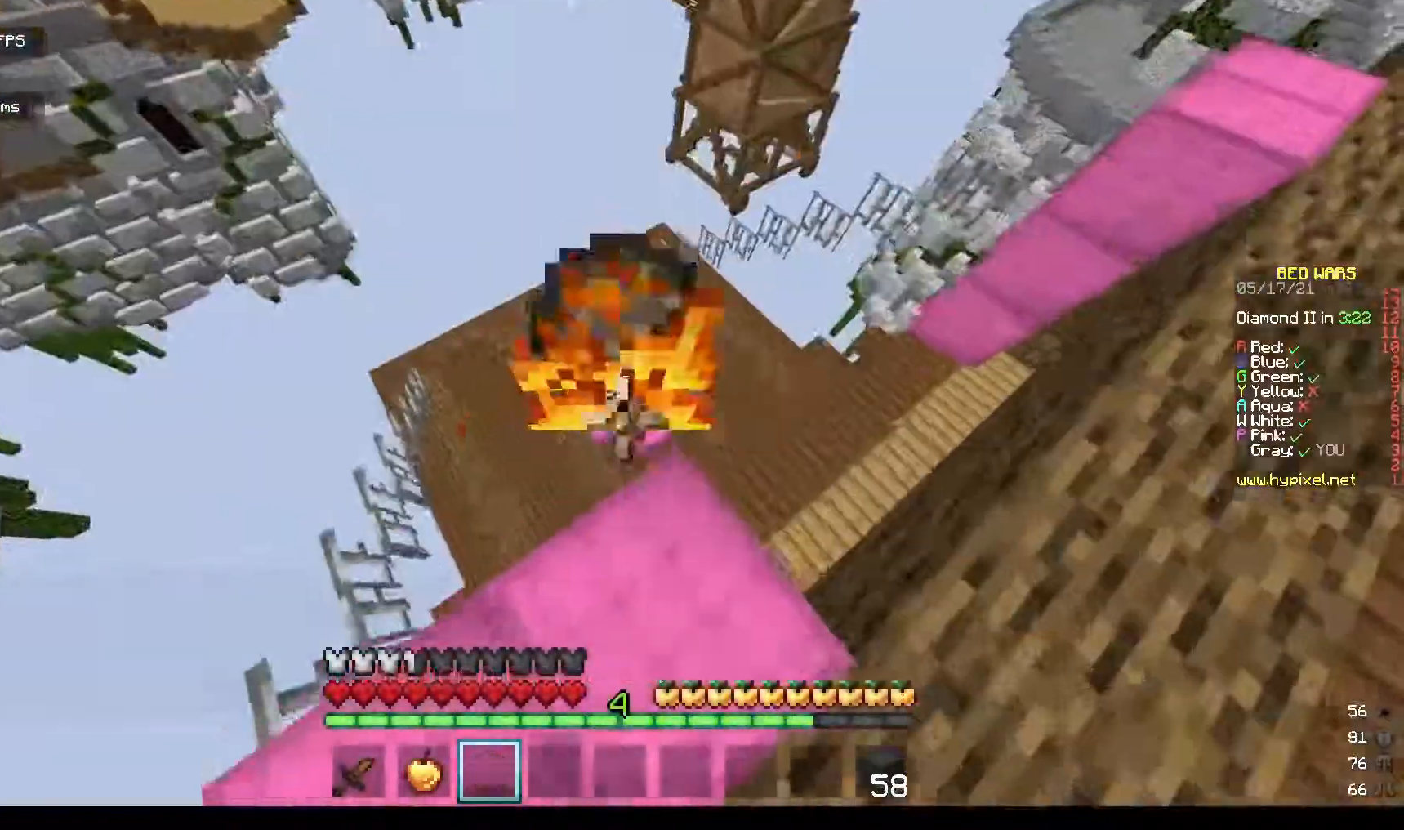
{"keys": ["w"], "mouse": [], "events": []}
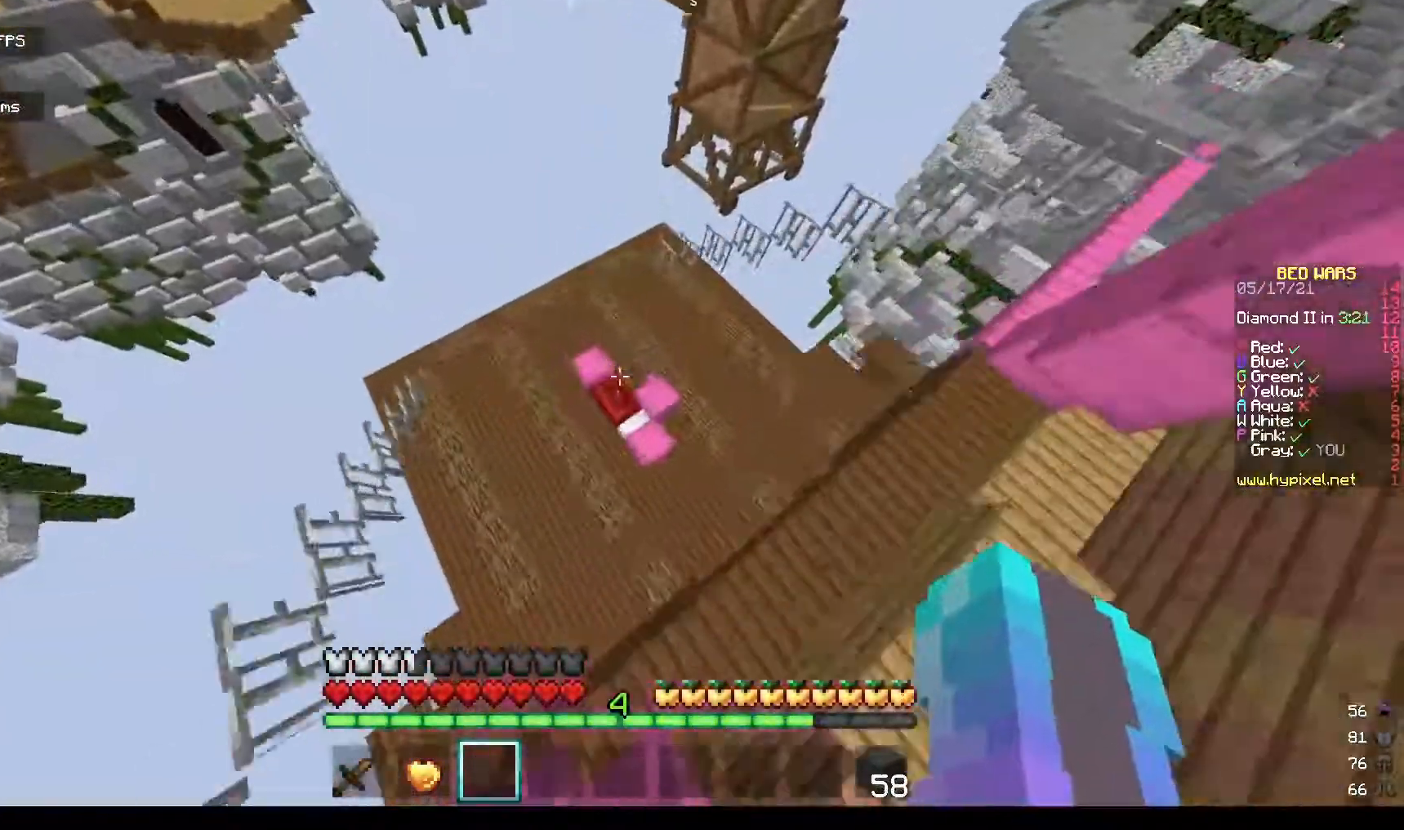
{"keys": ["a"], "mouse": ["left"], "events": [[400, "mouse_left", "down"], [400, "w", "up"], [433, "a", "down"]]}
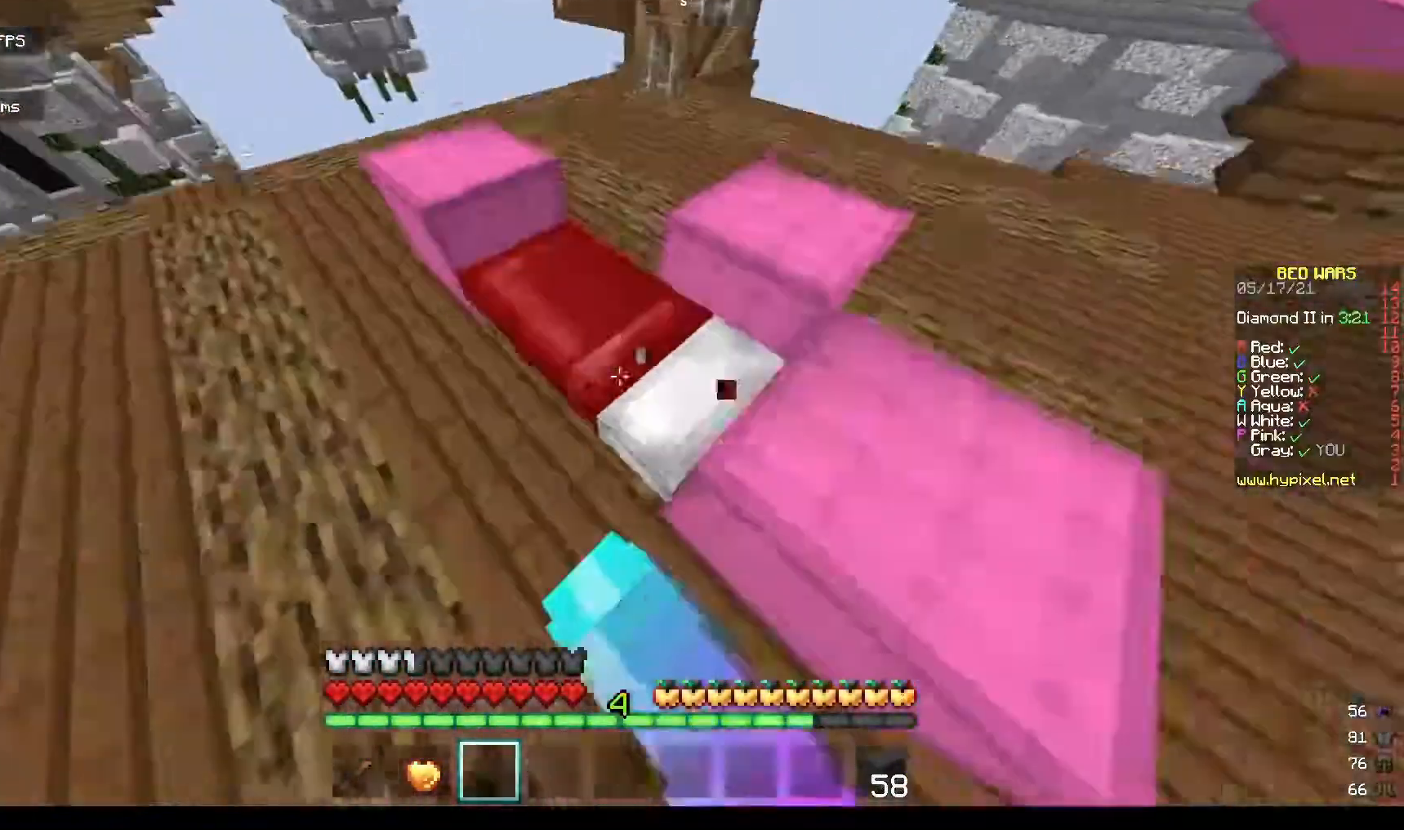
{"keys": [], "mouse": ["left"], "events": [[167, "a", "up"]]}
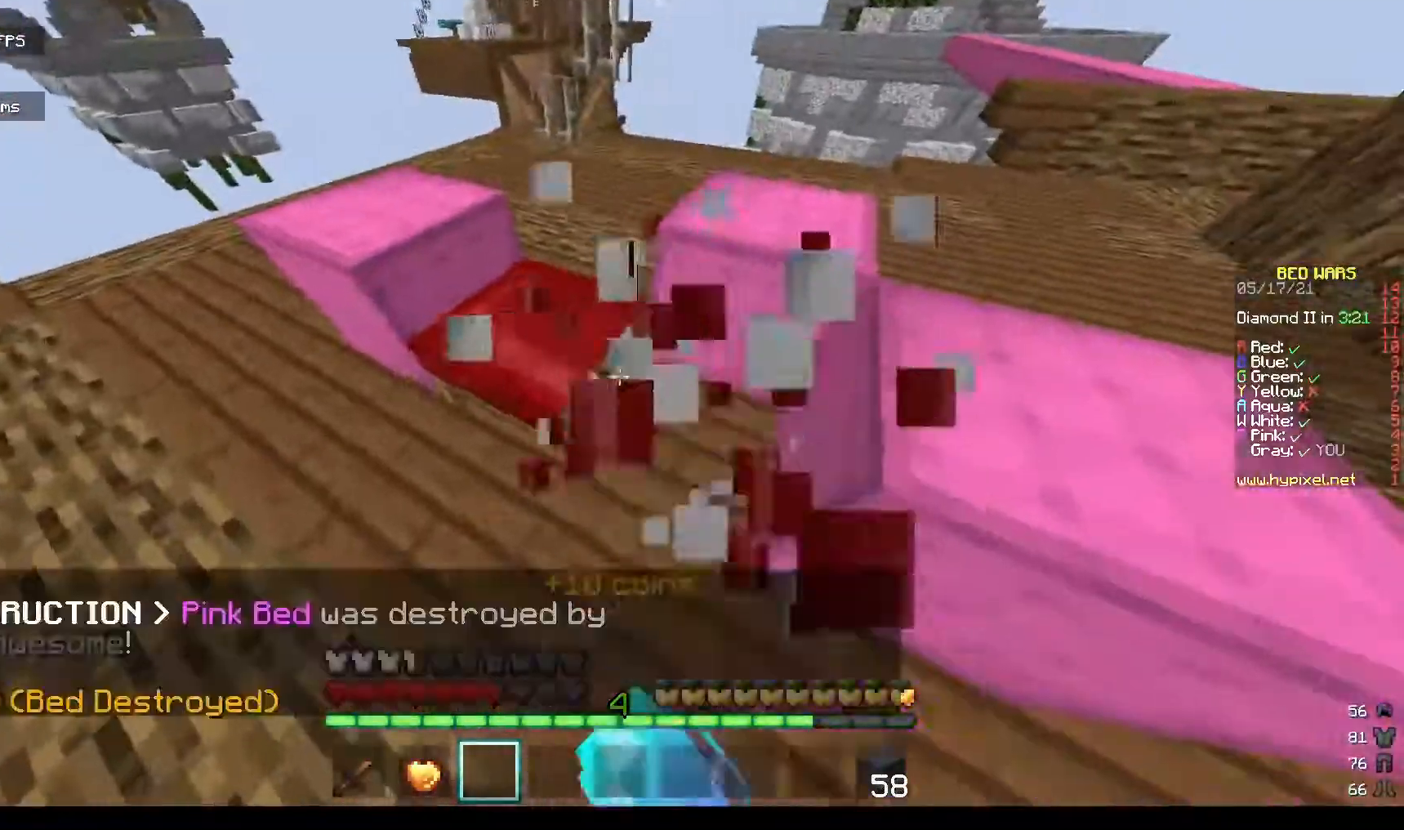
{"keys": ["d", "w"], "mouse": [], "events": [[233, "mouse_left", "up"], [300, "d", "down"], [367, "w", "down"]]}
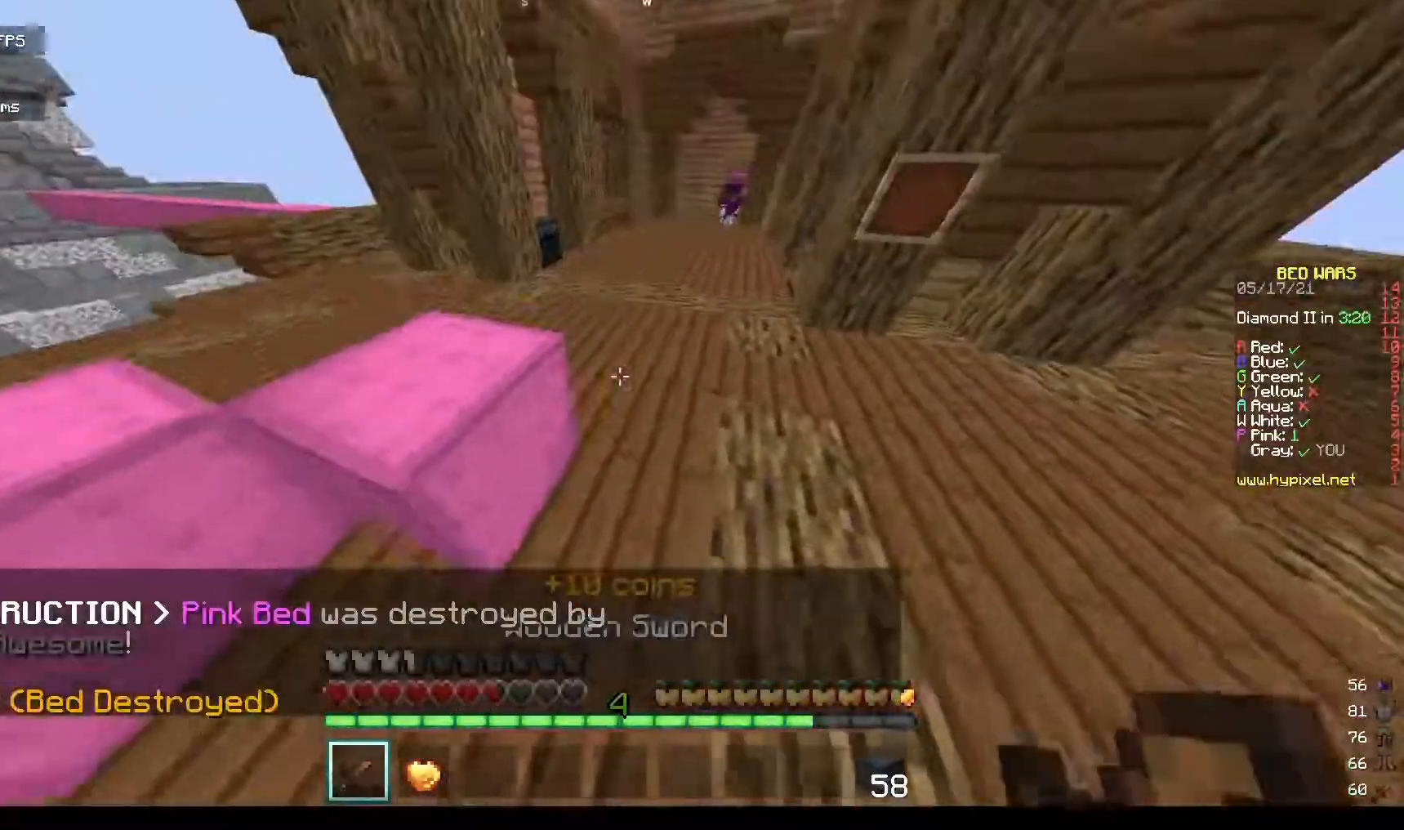
{"keys": ["w"], "mouse": [], "events": [[100, "d", "up"]]}
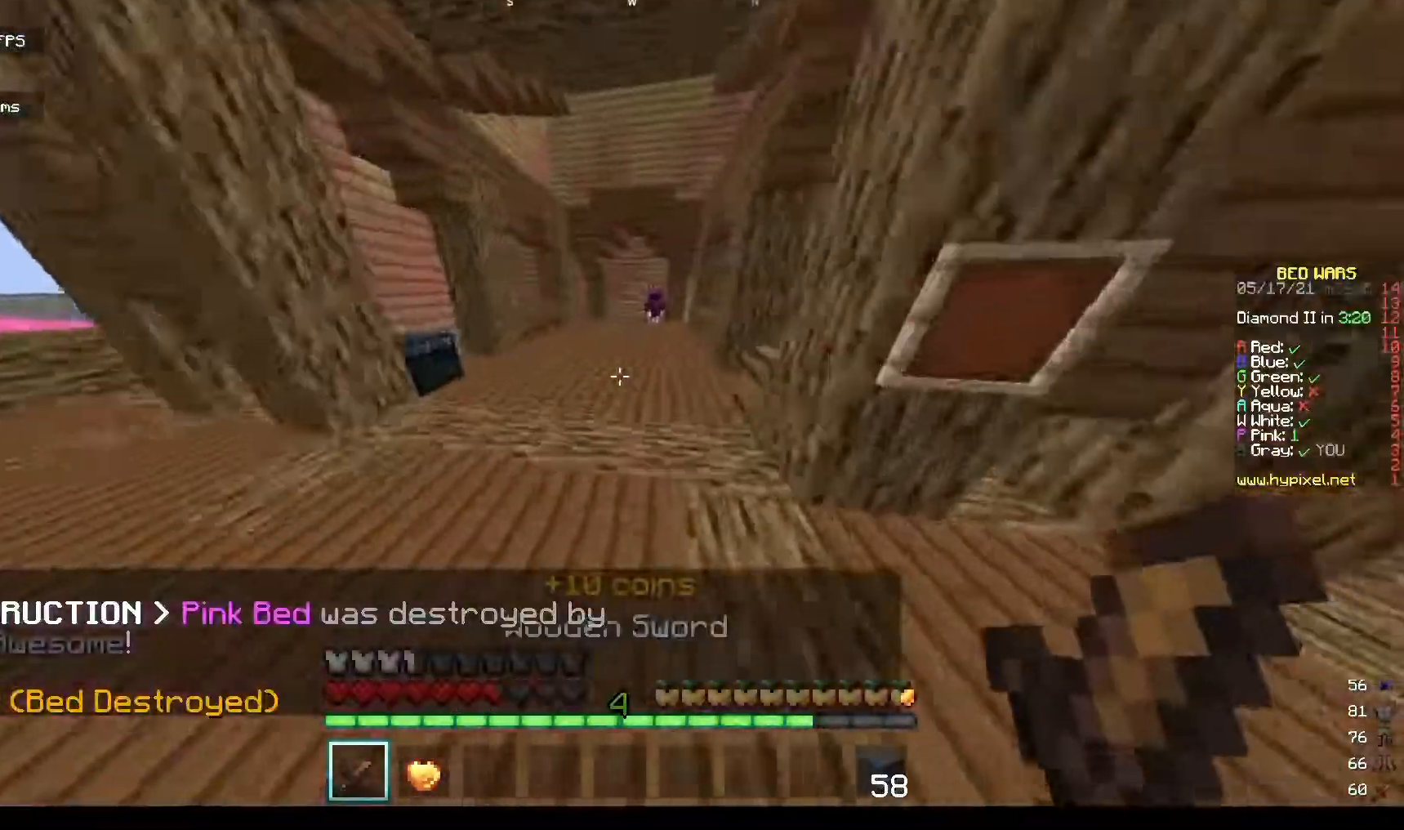
{"keys": ["w"], "mouse": [], "events": [[33, "space", "down"], [433, "space", "up"]]}